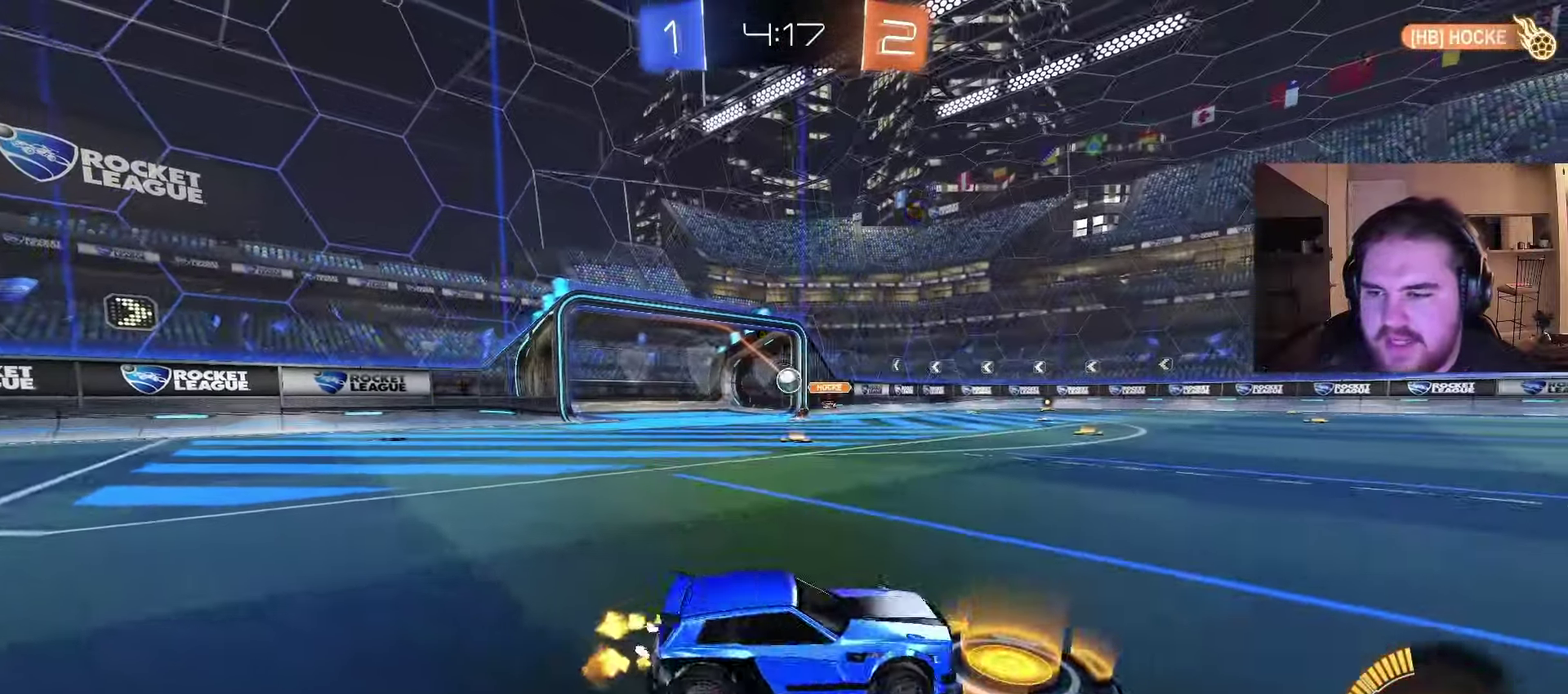
Gameplay with a controller (PlayStation layout); each line is a JSON object with the inputs held at the frame after it. "events" lists button and stick changes between this image and that frame as [ms after this image, input, new state], when the widget could be followed in between. Not read: L1 R1.
{"buttons": ["CIRCLE", "R2"], "left_stick": "left", "right_stick": "center", "events": [[317, "CIRCLE", "down"]]}
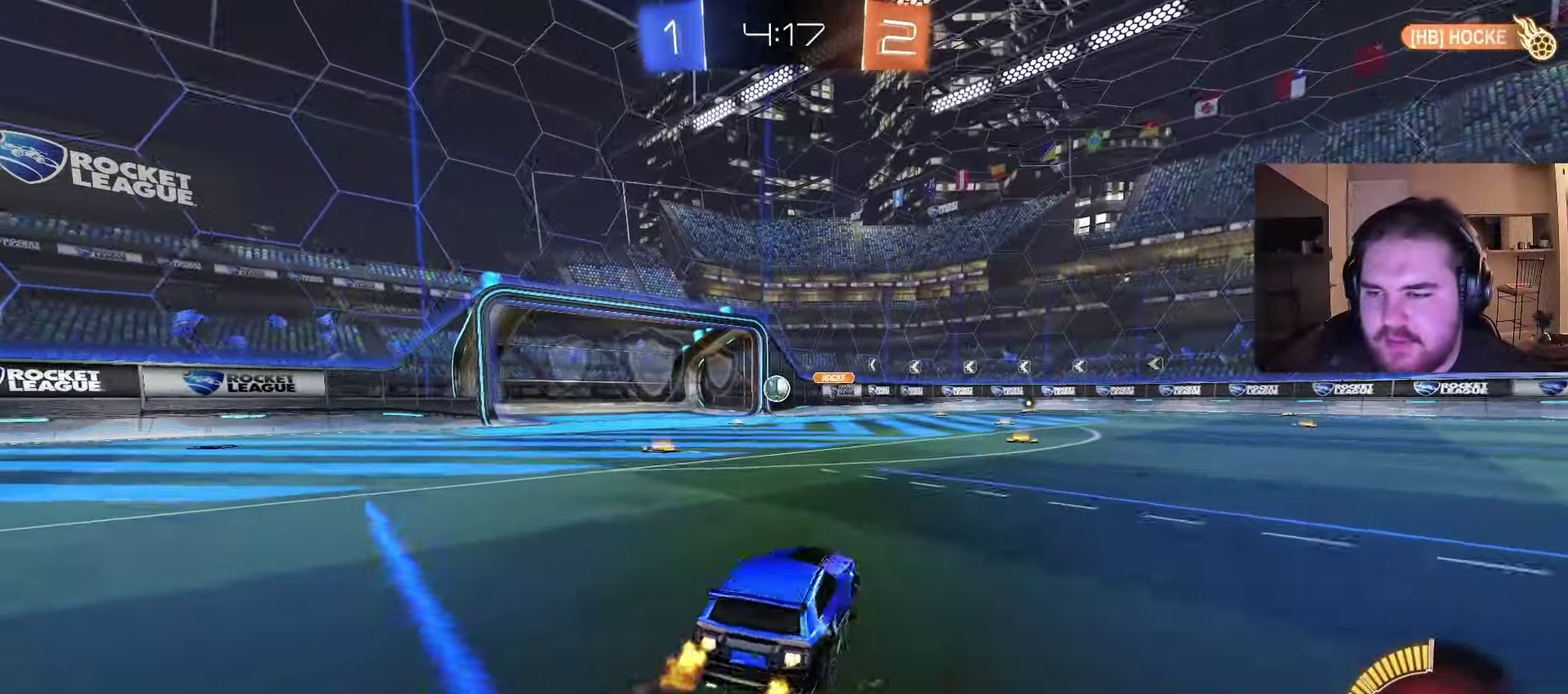
{"buttons": ["CIRCLE", "R2"], "left_stick": "center", "right_stick": "center", "events": [[350, "left_stick", "center"]]}
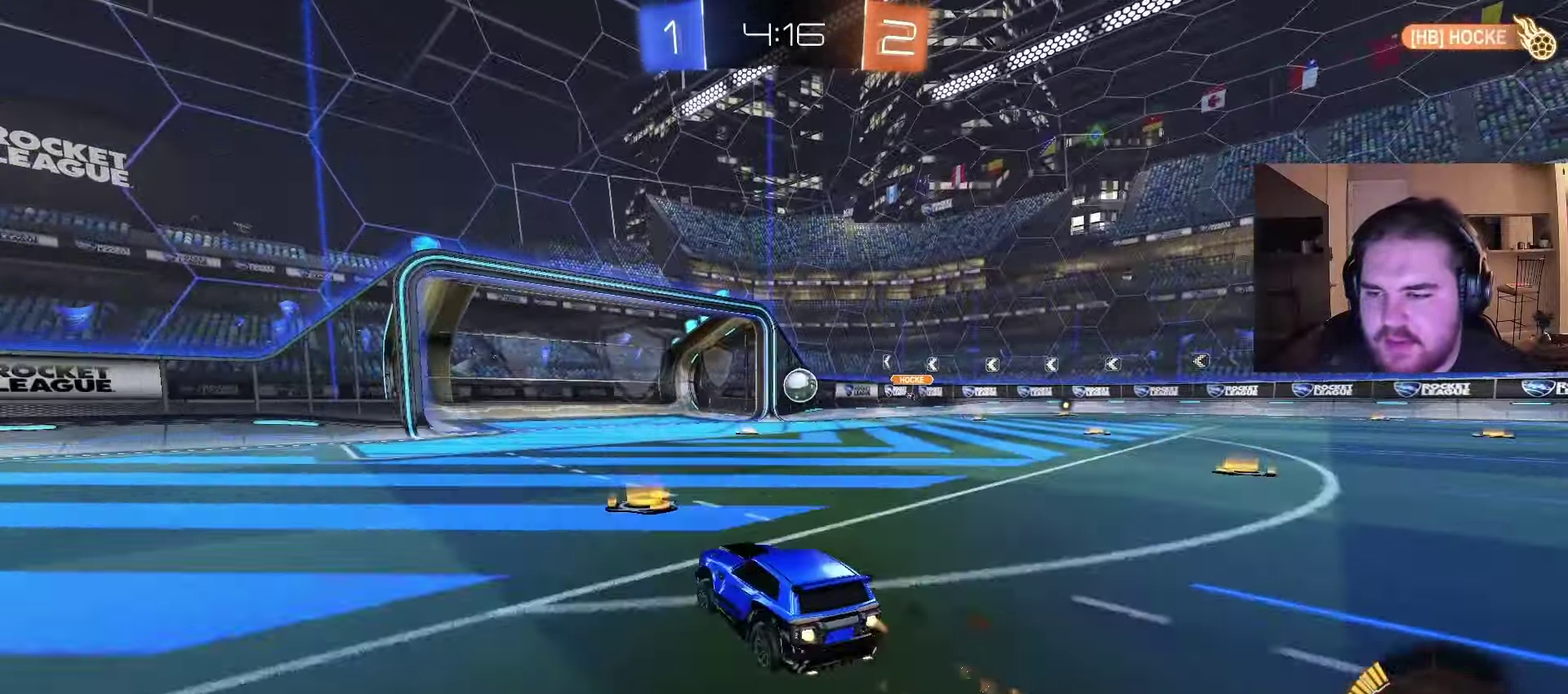
{"buttons": ["CIRCLE", "R2"], "left_stick": "center", "right_stick": "center", "events": []}
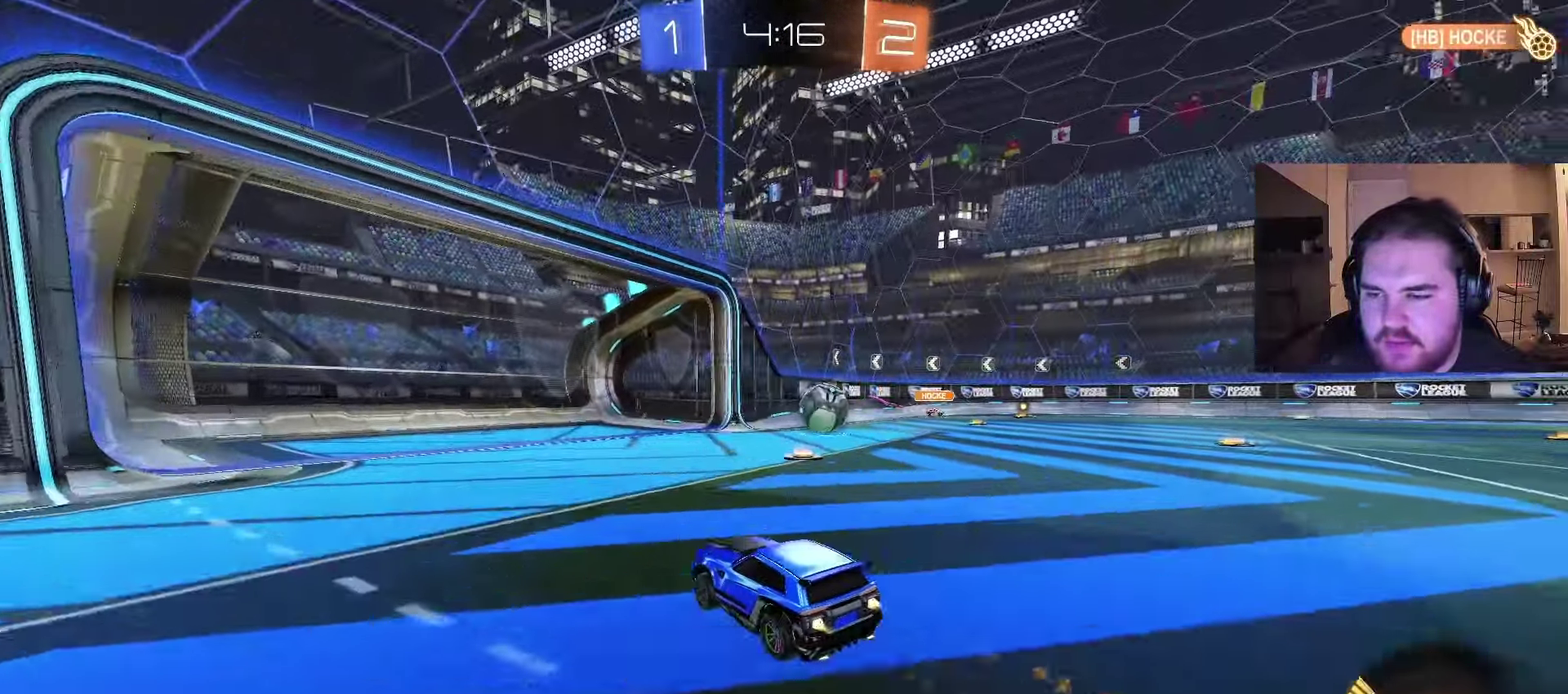
{"buttons": ["R2"], "left_stick": "right", "right_stick": "center", "events": [[50, "CIRCLE", "up"], [67, "left_stick", "right"]]}
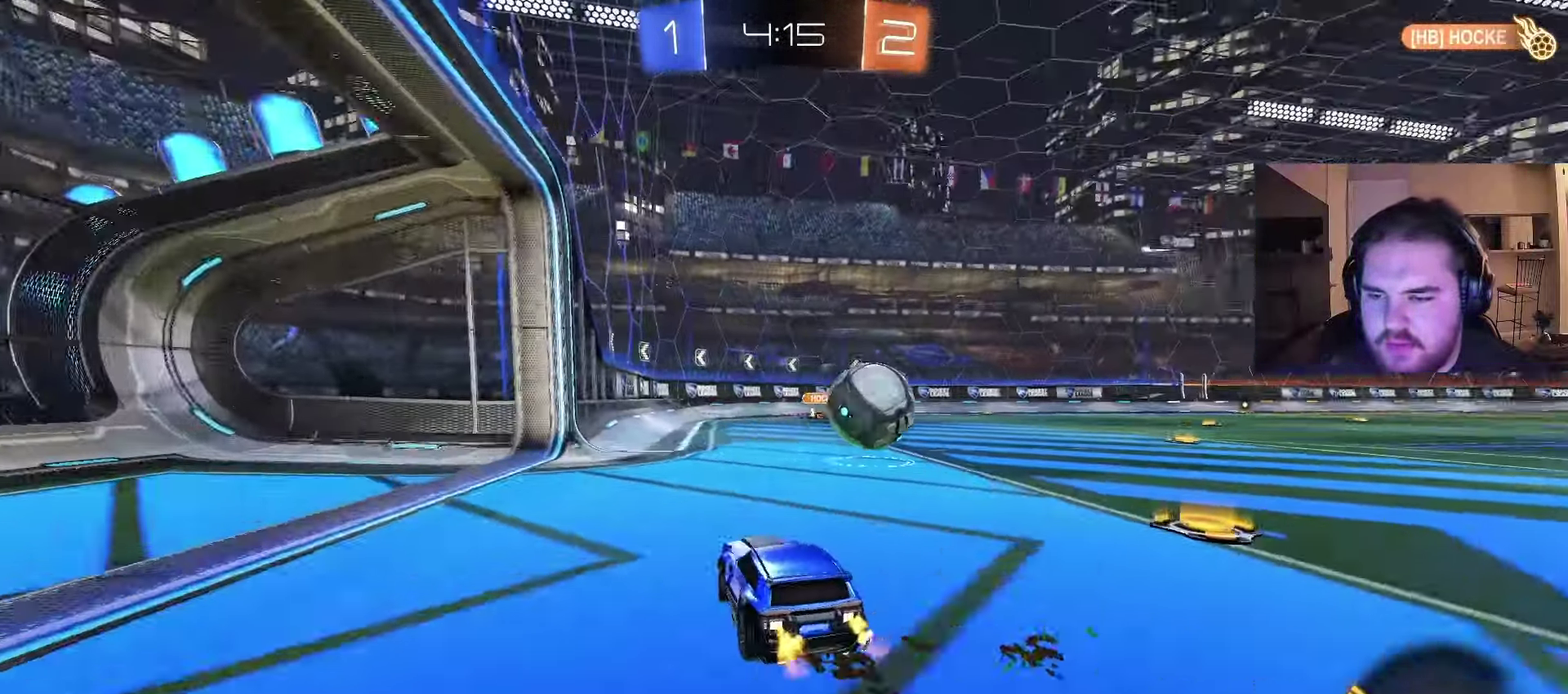
{"buttons": ["R2"], "left_stick": "right", "right_stick": "center", "events": []}
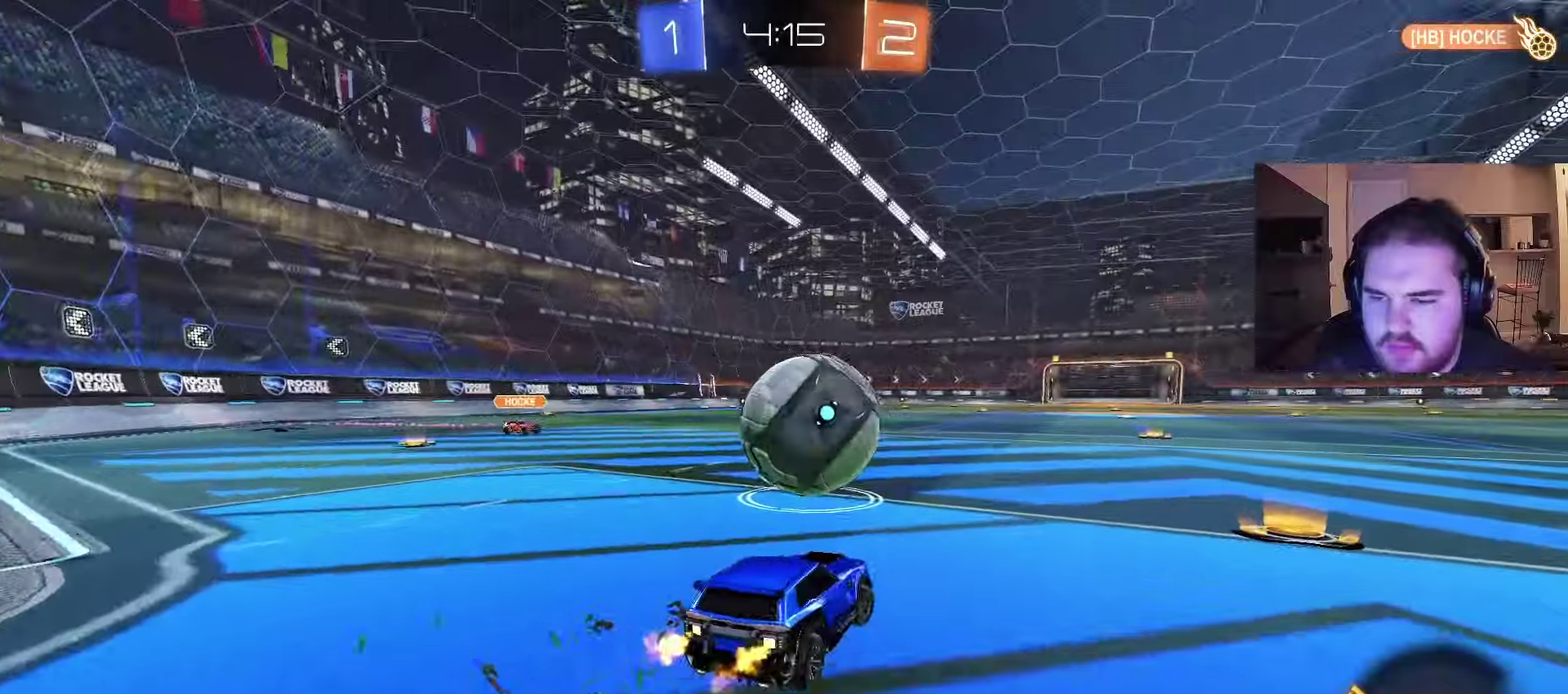
{"buttons": ["CROSS", "CIRCLE", "R2"], "left_stick": "down", "right_stick": "center", "events": [[67, "left_stick", "center"], [117, "left_stick", "left"], [267, "CIRCLE", "down"], [333, "left_stick", "center"], [400, "left_stick", "down"], [433, "CROSS", "down"]]}
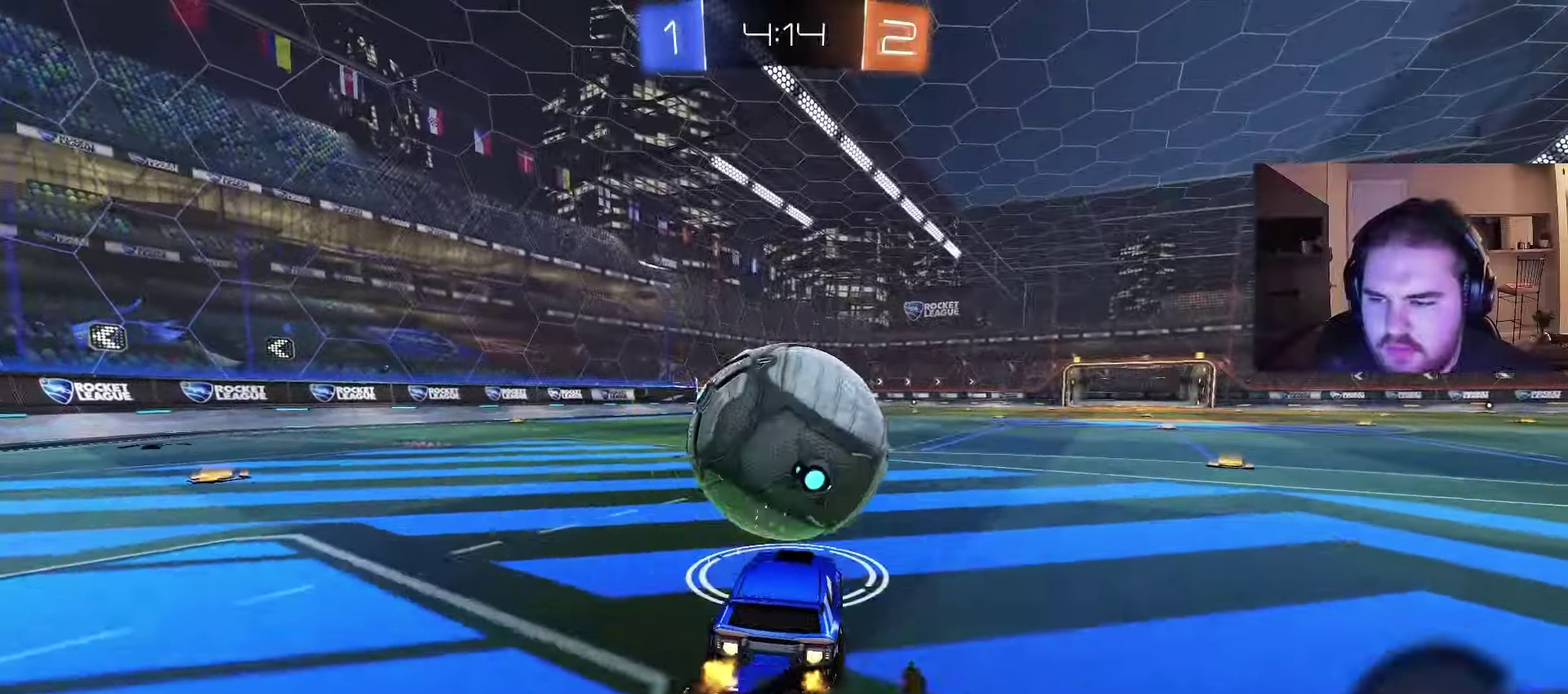
{"buttons": ["CIRCLE", "R2"], "left_stick": "down", "right_stick": "center", "events": [[50, "CROSS", "up"], [50, "left_stick", "center"], [100, "left_stick", "up"], [150, "CROSS", "down"], [217, "left_stick", "down-right"], [300, "CROSS", "up"], [417, "left_stick", "down"]]}
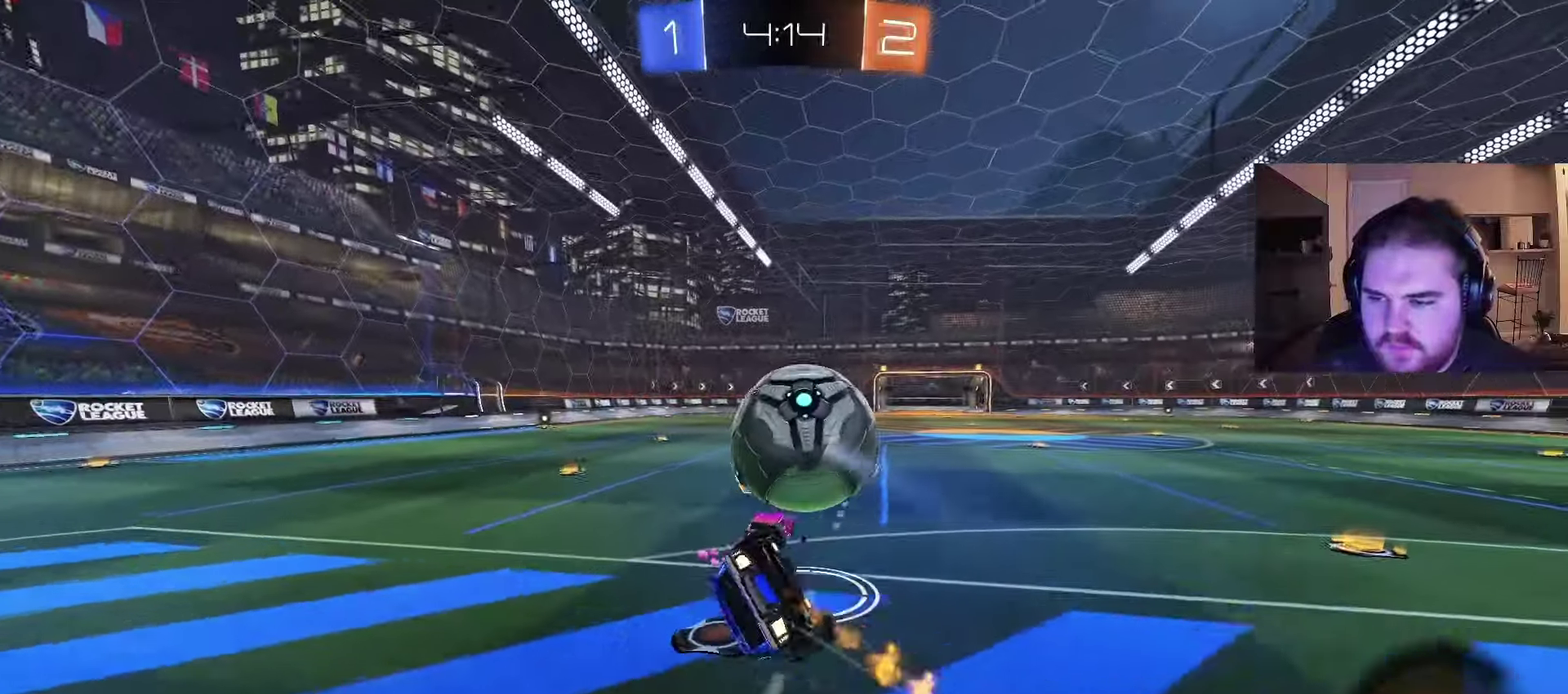
{"buttons": [], "left_stick": "down-left", "right_stick": "center", "events": [[67, "left_stick", "down-left"], [400, "CIRCLE", "up"], [450, "R2", "up"]]}
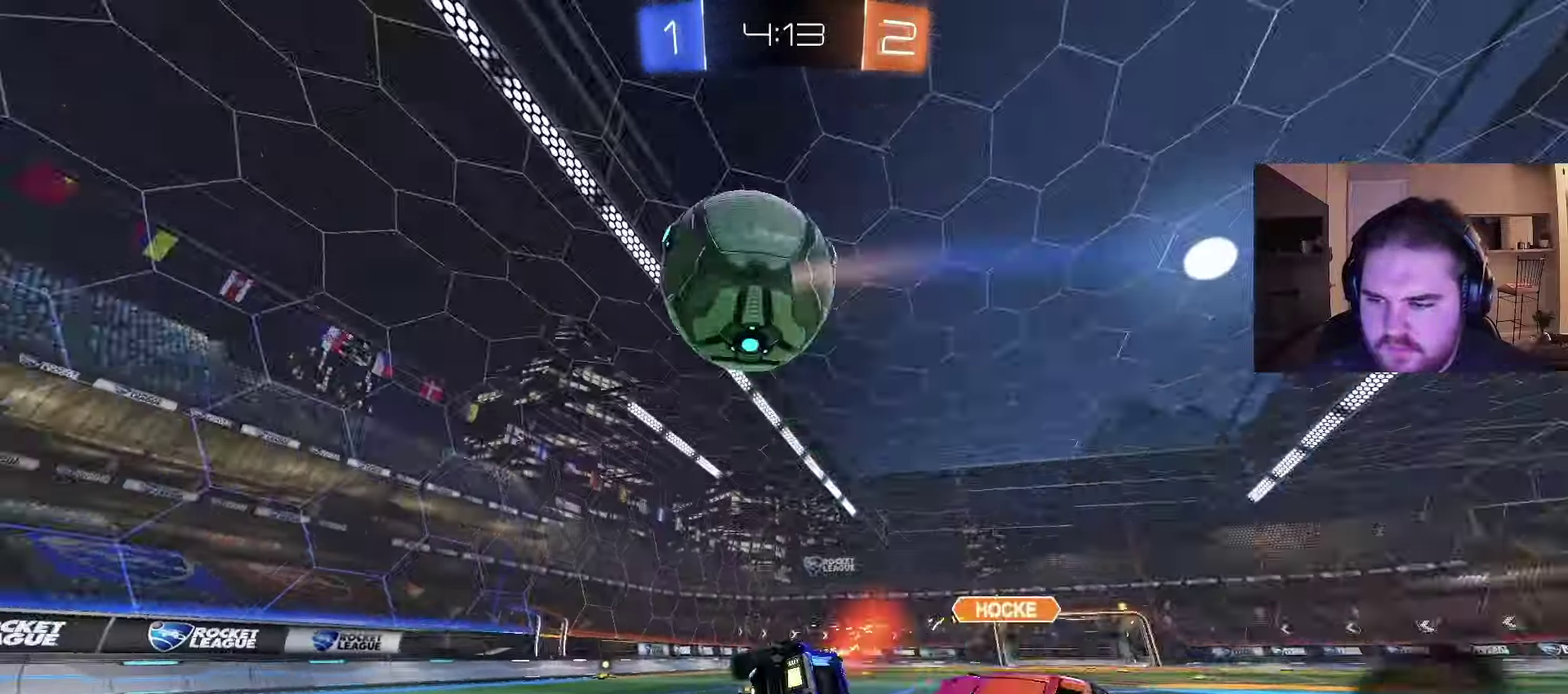
{"buttons": ["CIRCLE", "R2"], "left_stick": "center", "right_stick": "center", "events": [[33, "R2", "down"], [50, "left_stick", "center"], [67, "TRIANGLE", "down"], [183, "TRIANGLE", "up"], [300, "CIRCLE", "down"], [300, "left_stick", "left"], [433, "left_stick", "center"]]}
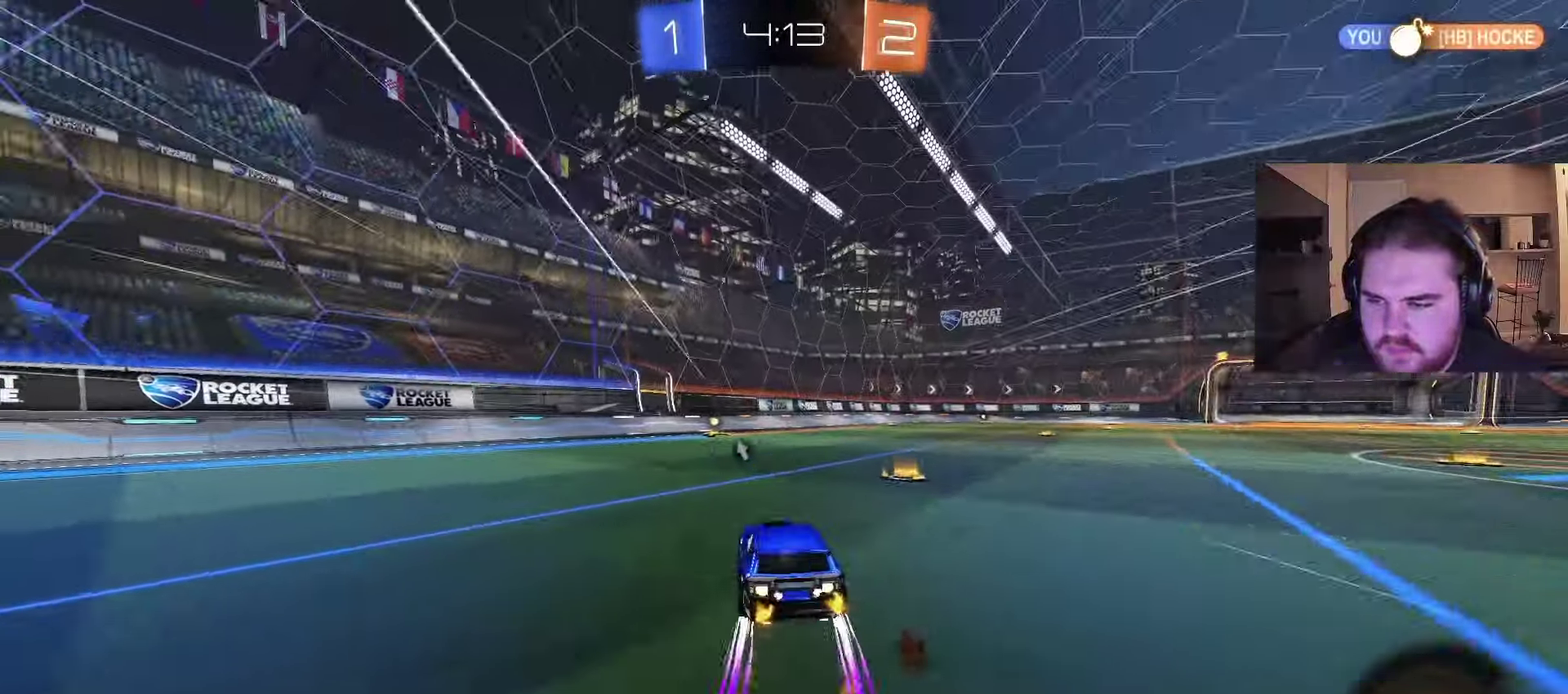
{"buttons": ["TRIANGLE", "R2"], "left_stick": "center", "right_stick": "center", "events": [[117, "CIRCLE", "up"], [133, "left_stick", "right"], [233, "left_stick", "center"], [483, "TRIANGLE", "down"]]}
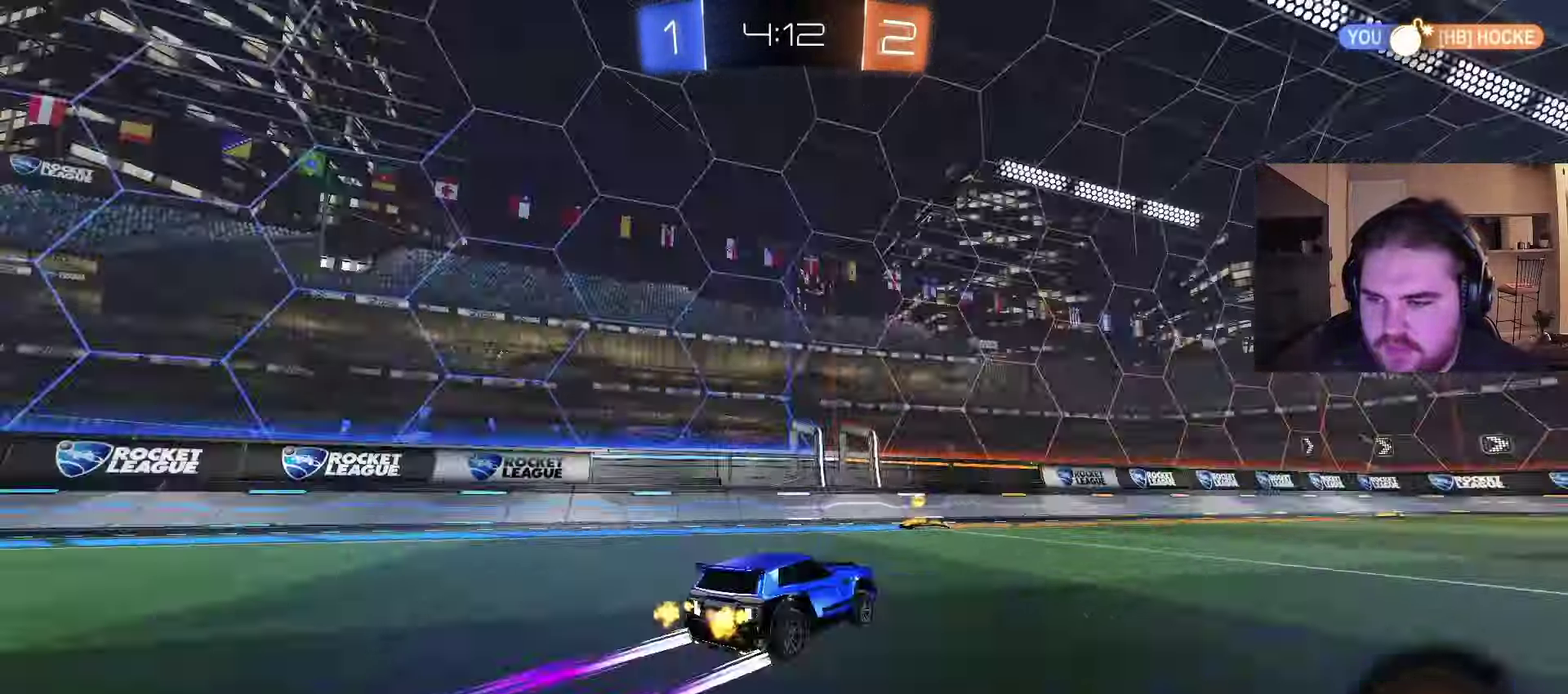
{"buttons": ["R2"], "left_stick": "left", "right_stick": "center", "events": [[50, "left_stick", "left"], [117, "TRIANGLE", "up"]]}
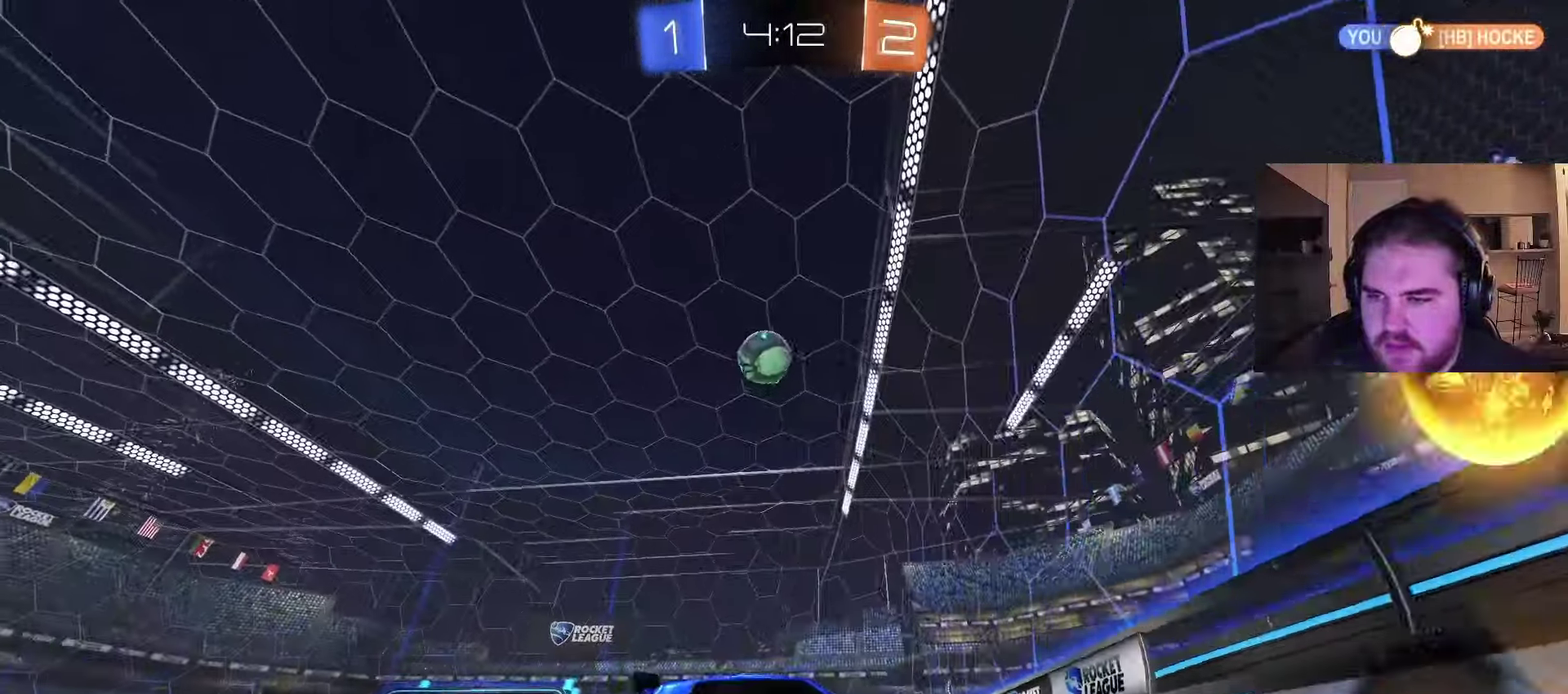
{"buttons": ["R2"], "left_stick": "left", "right_stick": "center", "events": []}
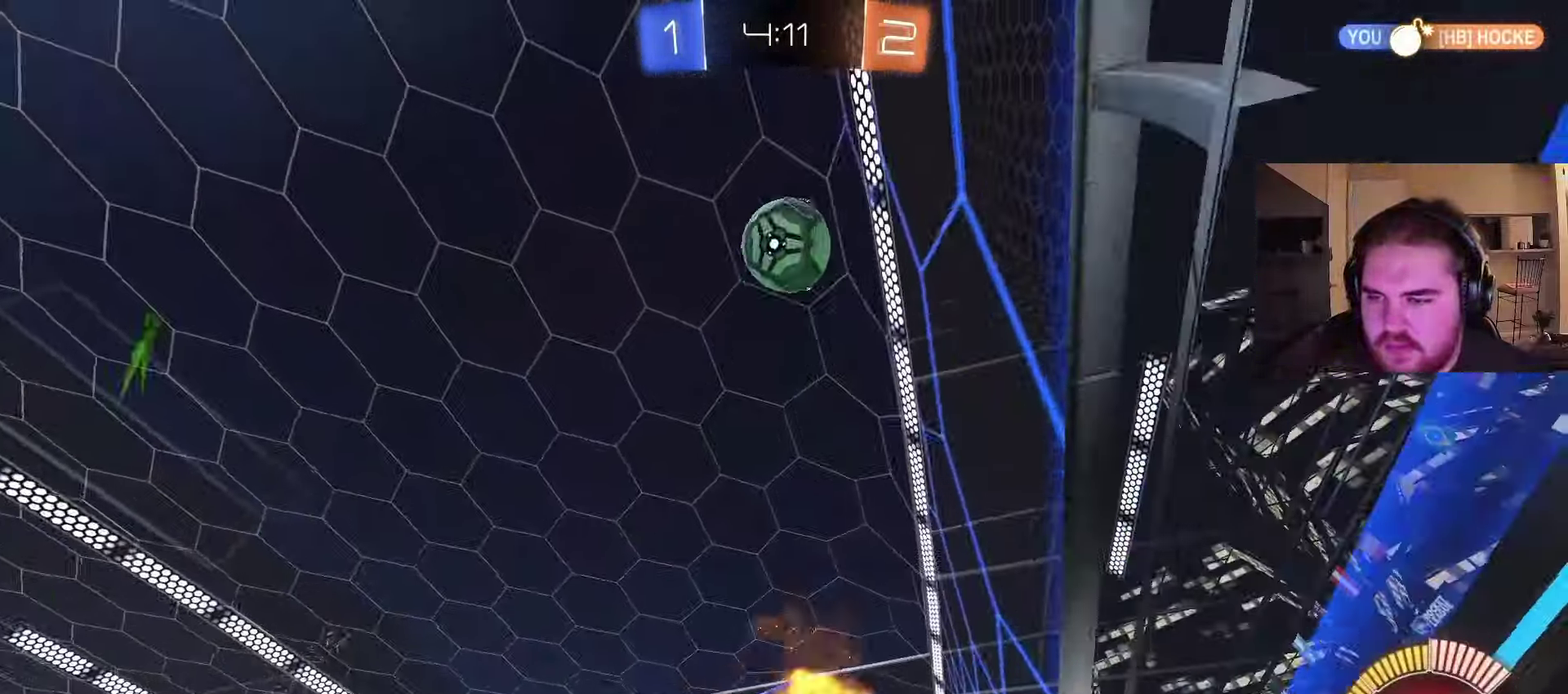
{"buttons": ["R2"], "left_stick": "left", "right_stick": "center", "events": []}
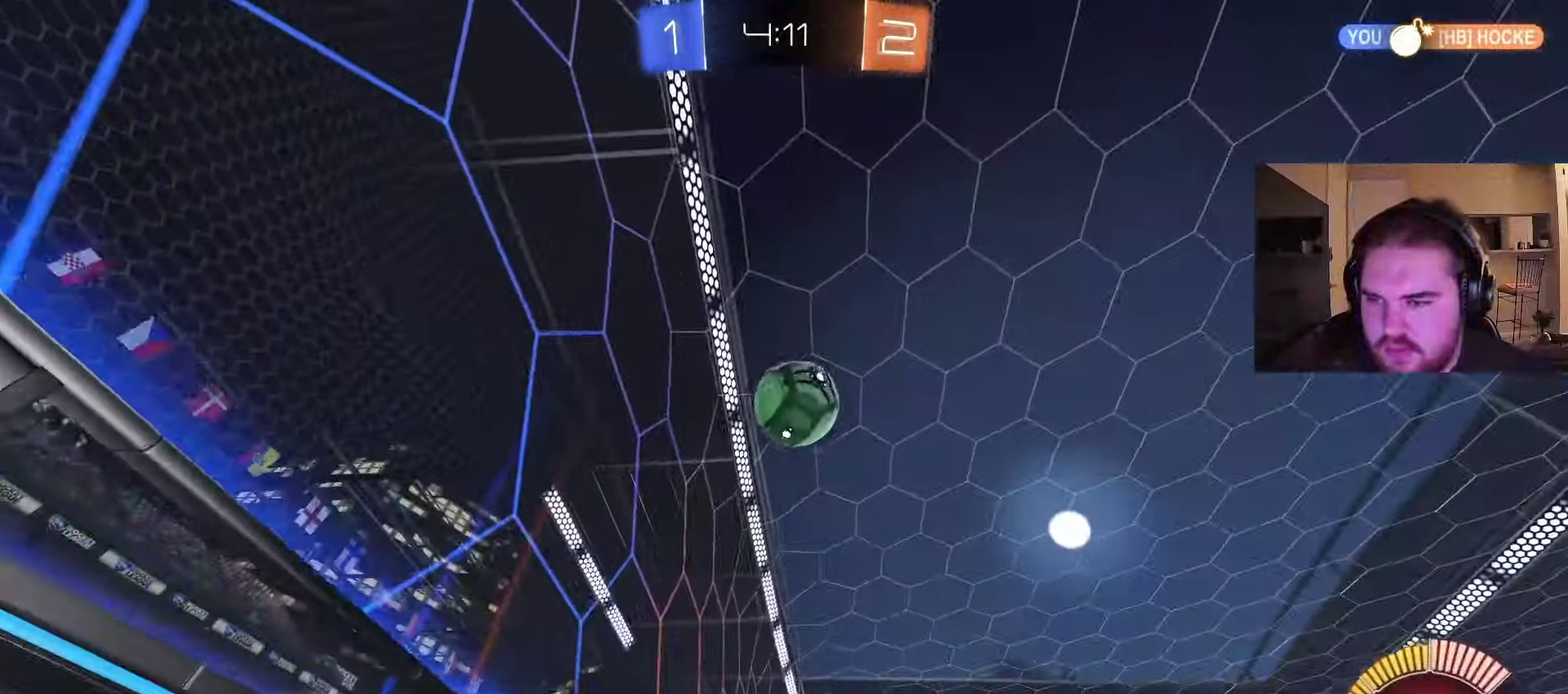
{"buttons": [], "left_stick": "left", "right_stick": "center", "events": [[17, "CIRCLE", "down"], [167, "CIRCLE", "up"], [500, "R2", "up"]]}
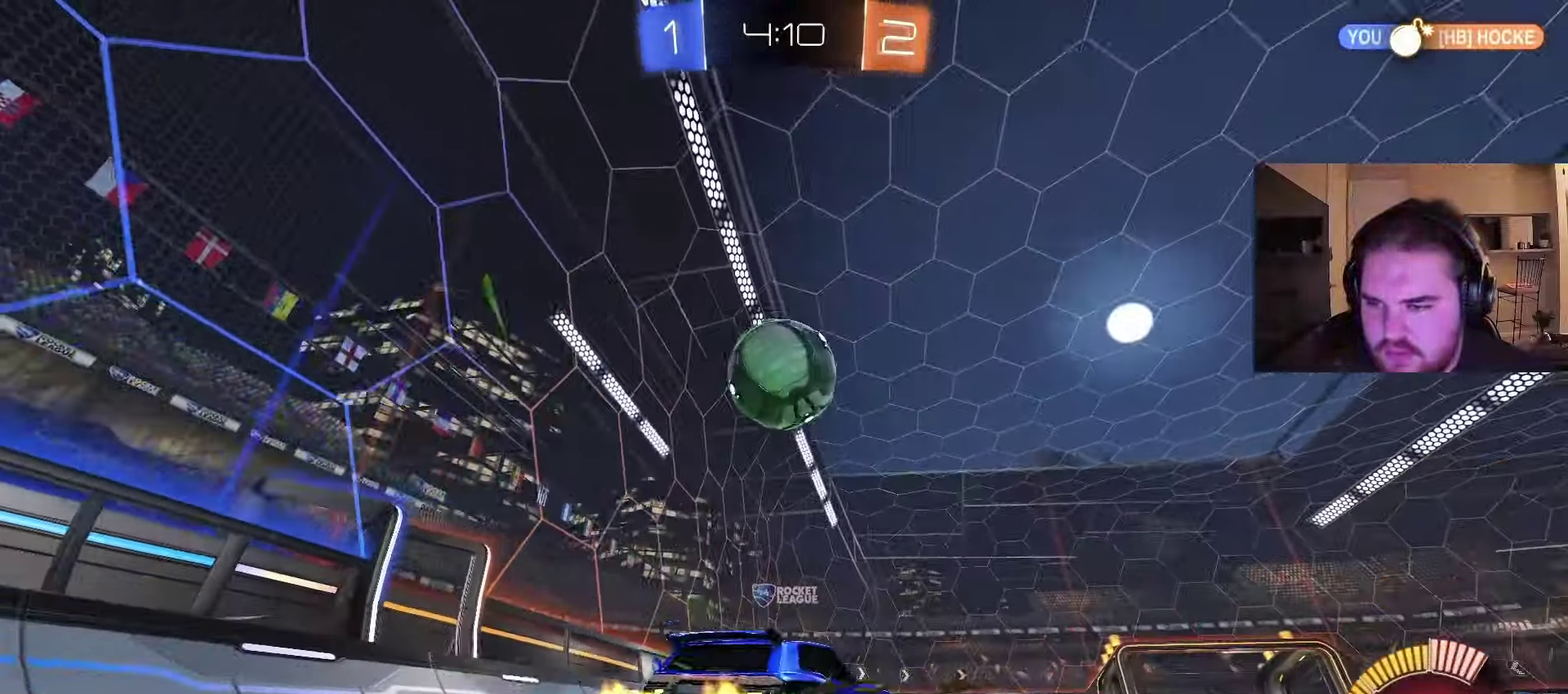
{"buttons": ["CROSS", "CIRCLE", "R2"], "left_stick": "down", "right_stick": "center", "events": [[17, "left_stick", "center"], [217, "R2", "down"], [217, "left_stick", "right"], [333, "left_stick", "center"], [350, "CIRCLE", "down"], [450, "CROSS", "down"], [467, "left_stick", "down"]]}
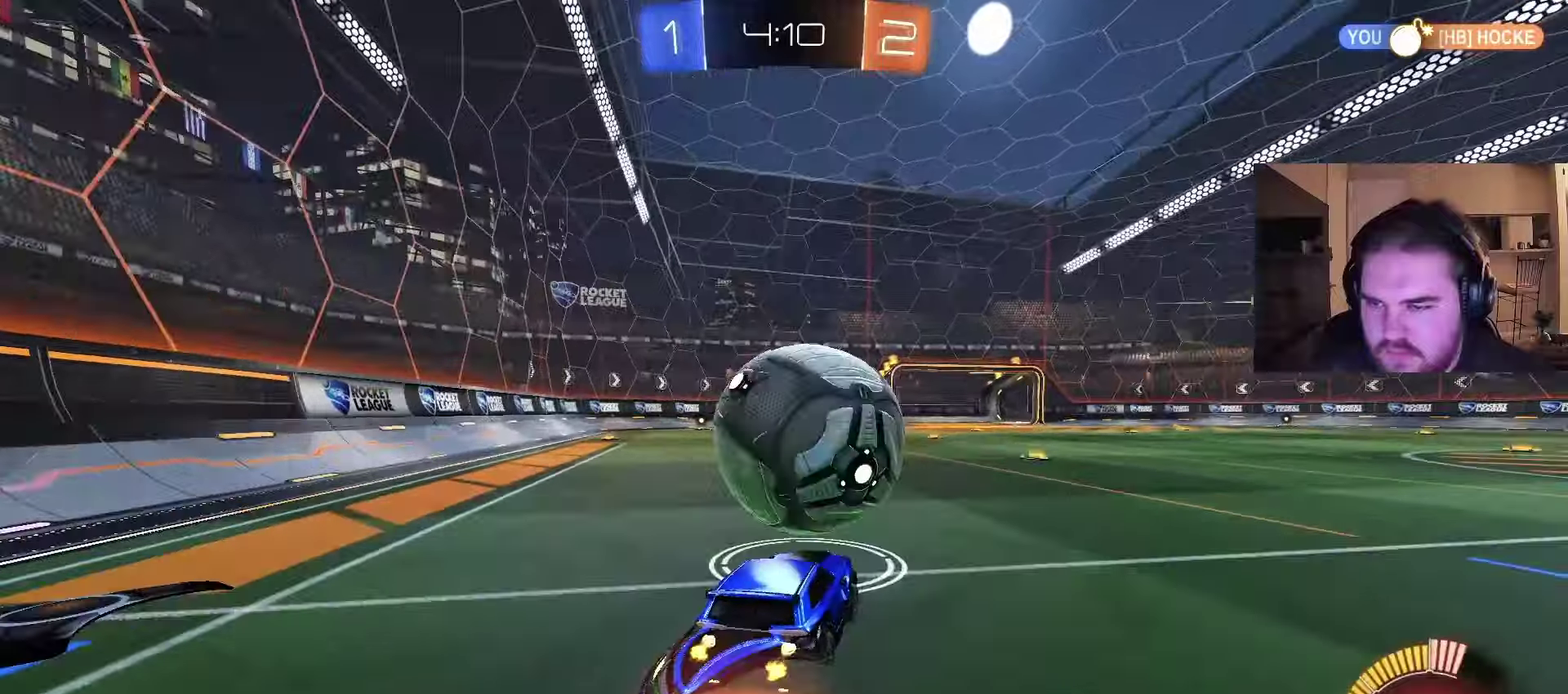
{"buttons": ["CIRCLE"], "left_stick": "up-left", "right_stick": "center", "events": [[83, "left_stick", "center"], [117, "R2", "up"], [167, "CIRCLE", "up"], [183, "left_stick", "down"], [283, "CROSS", "up"], [333, "CIRCLE", "down"], [400, "left_stick", "left"], [500, "left_stick", "up-left"]]}
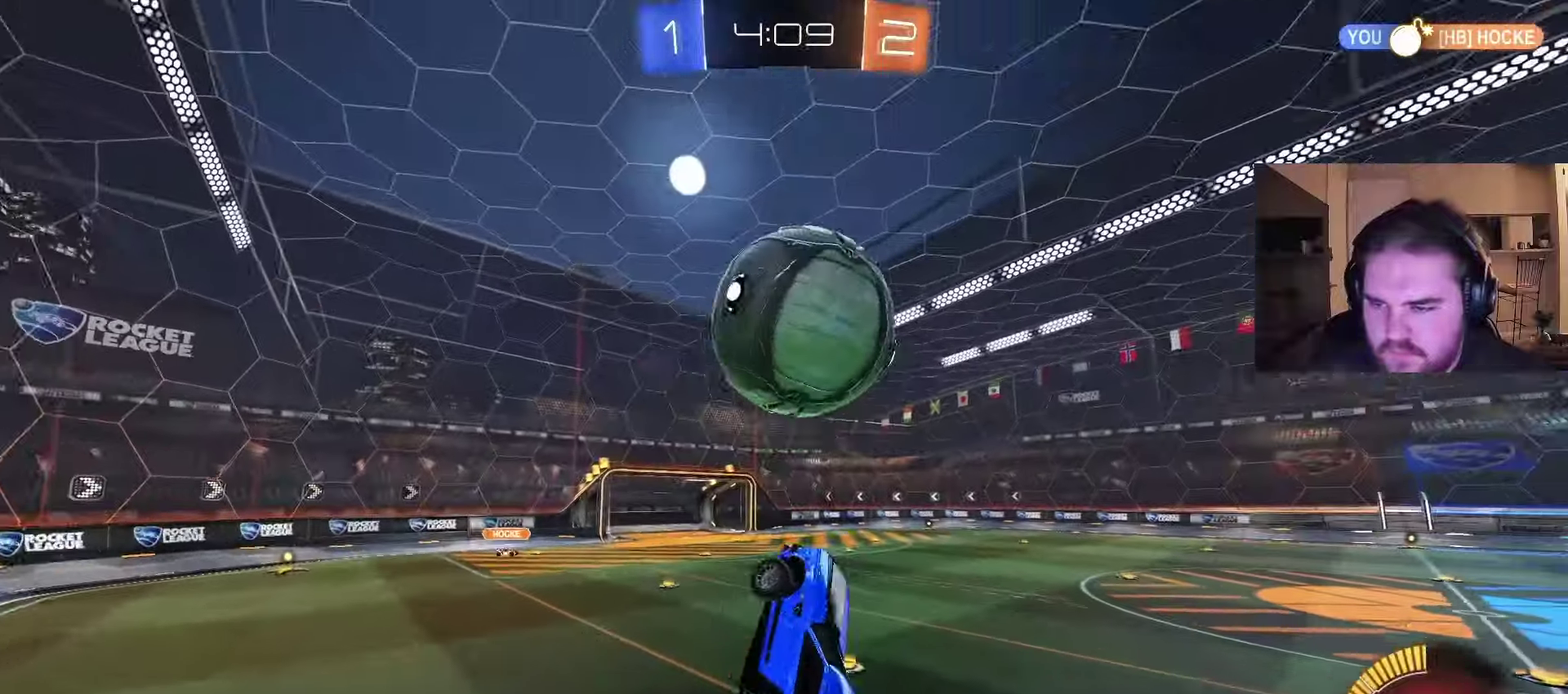
{"buttons": ["CIRCLE"], "left_stick": "down", "right_stick": "center", "events": [[133, "left_stick", "right"], [217, "left_stick", "down-right"], [333, "left_stick", "up-right"], [500, "left_stick", "down"]]}
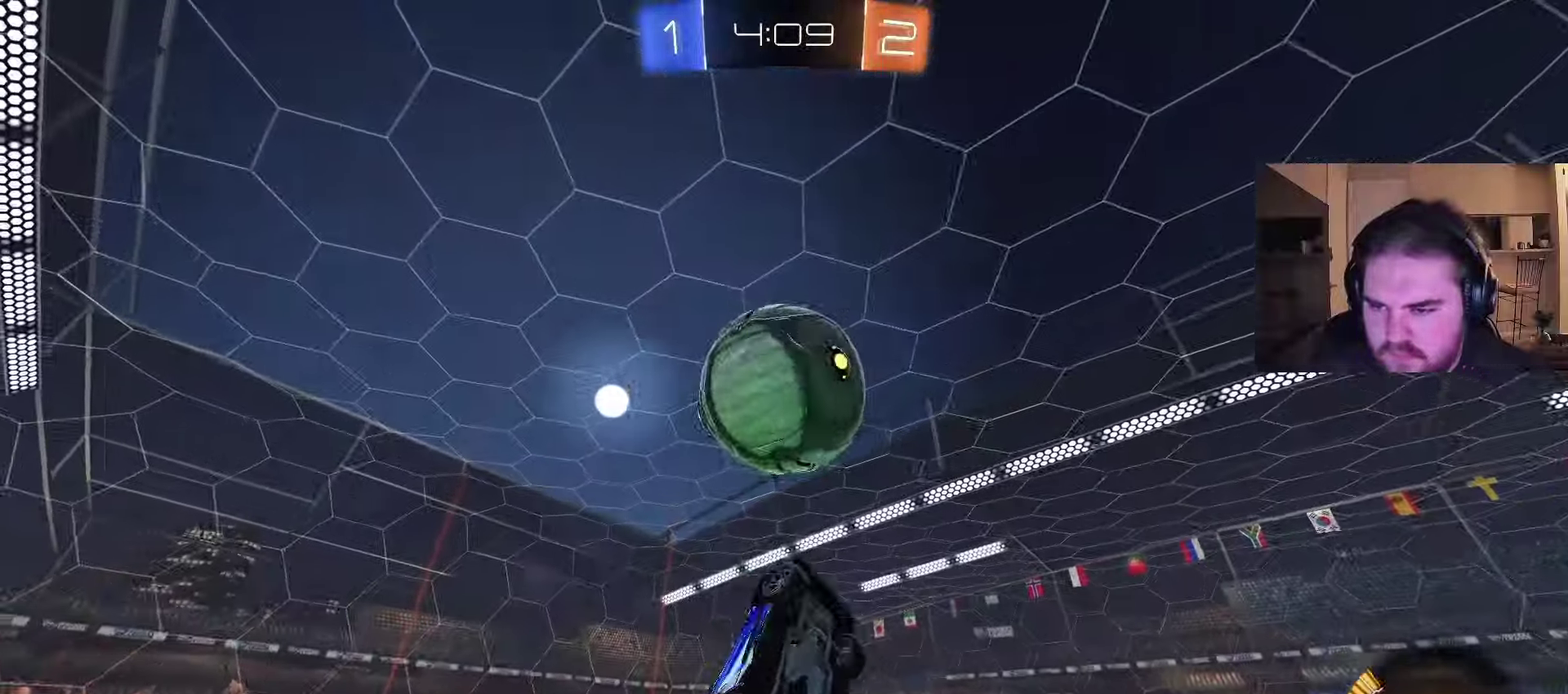
{"buttons": ["CIRCLE"], "left_stick": "up-left", "right_stick": "center", "events": [[83, "CIRCLE", "up"], [150, "left_stick", "down-right"], [183, "CIRCLE", "down"], [383, "left_stick", "down-left"], [500, "left_stick", "up-left"]]}
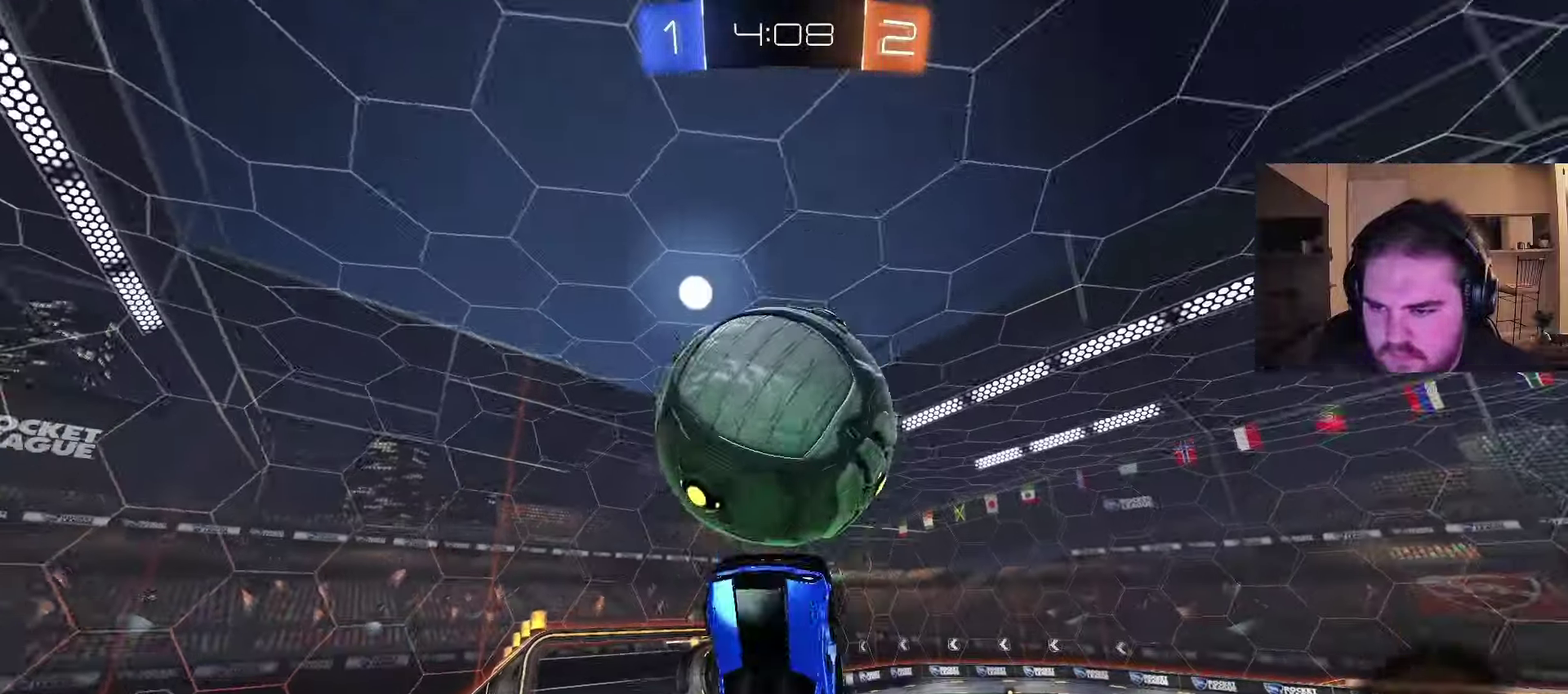
{"buttons": [], "left_stick": "center", "right_stick": "center", "events": [[17, "left_stick", "up"], [133, "CIRCLE", "up"], [500, "left_stick", "center"]]}
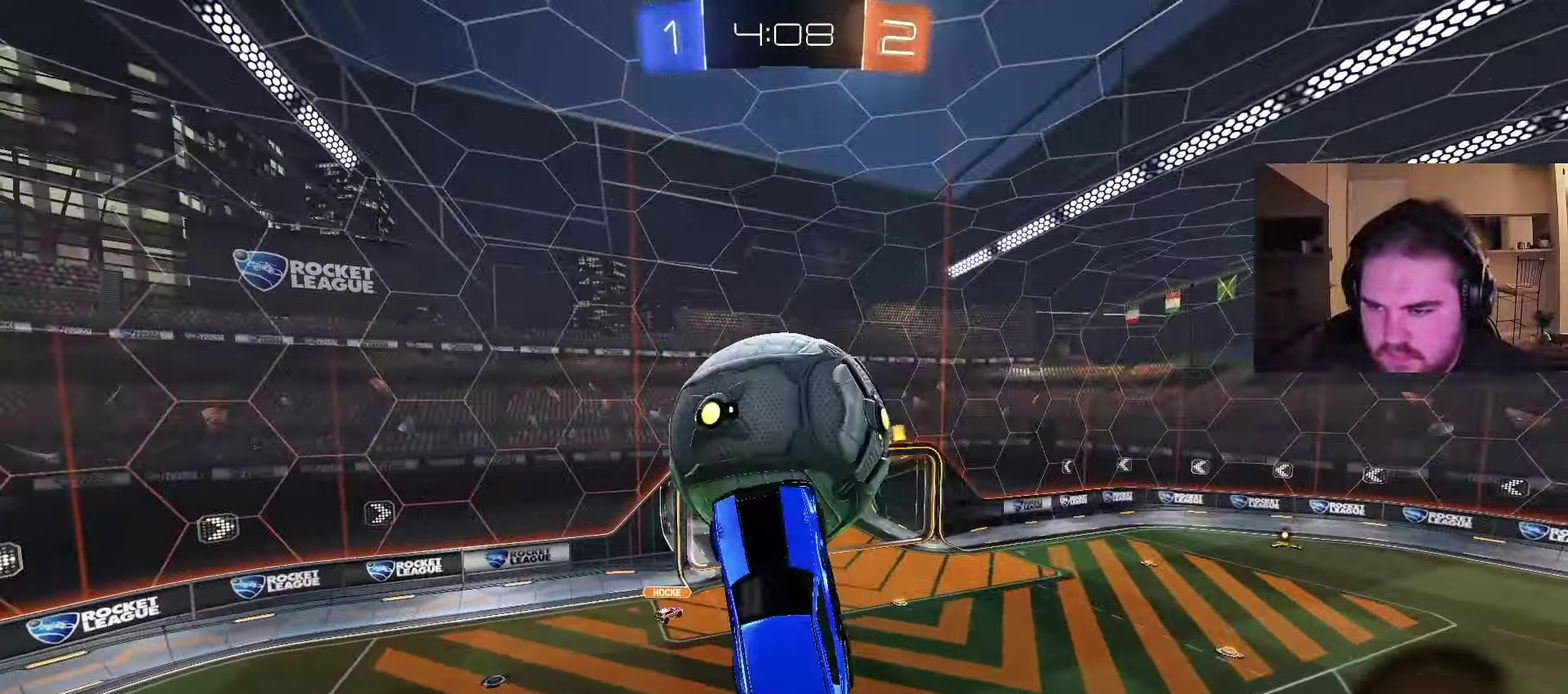
{"buttons": ["CIRCLE"], "left_stick": "up", "right_stick": "center", "events": [[167, "CIRCLE", "down"], [267, "CIRCLE", "up"], [267, "left_stick", "up"], [400, "CIRCLE", "down"]]}